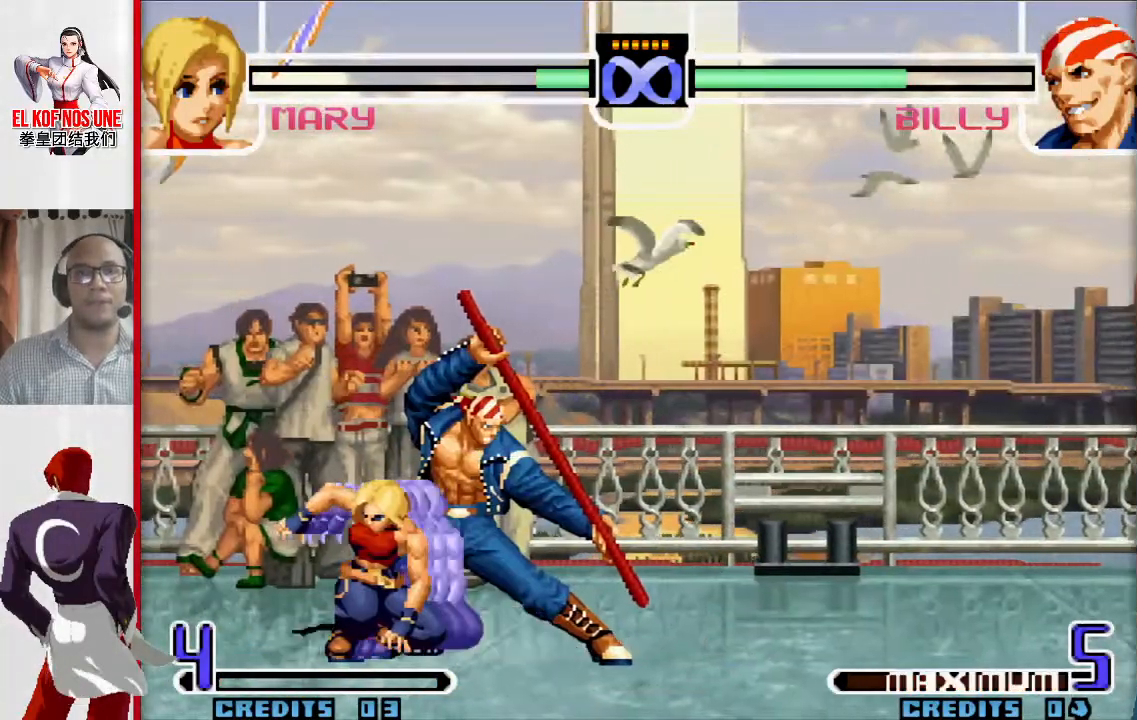
Gameplay with a controller (arcade stick); each line is a JSON object with the inputs held at the frame after it. "events" lists button and stick changes between this image and that frame as [ms after this image, input, new state], when the widget could be followed in between. Not read: L3 R3.
{"buttons": [], "left_stick": "center", "events": [[250, "R2", "up"]]}
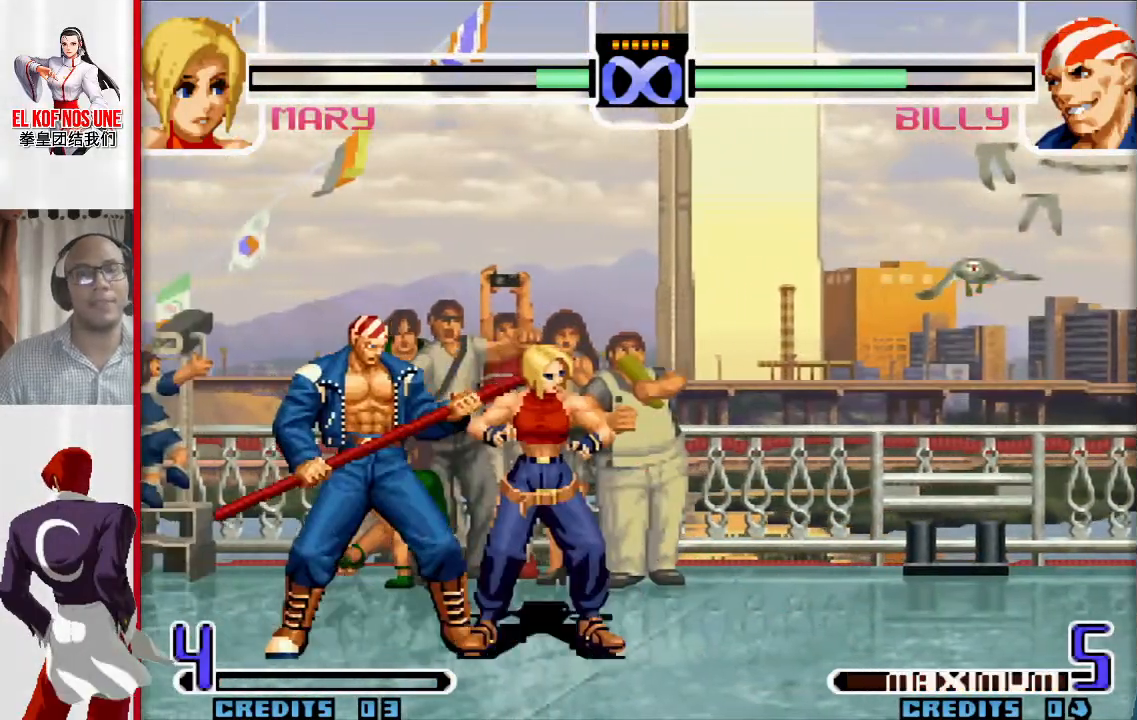
{"buttons": [], "left_stick": "center", "events": []}
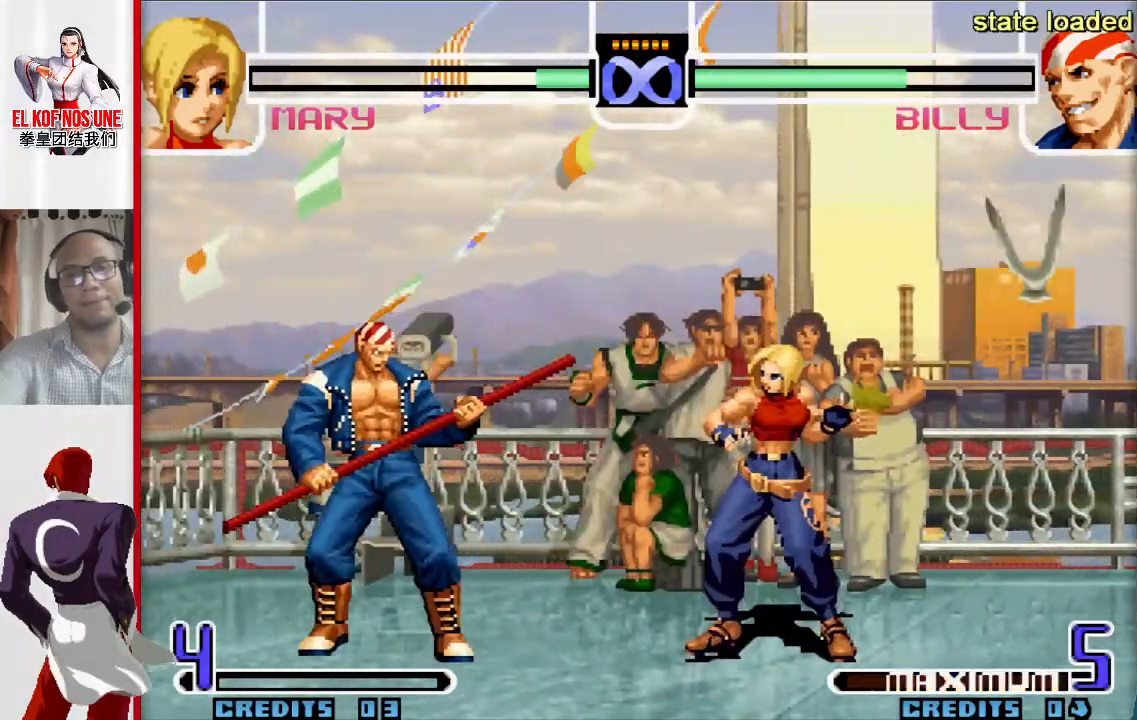
{"buttons": [], "left_stick": "center", "events": []}
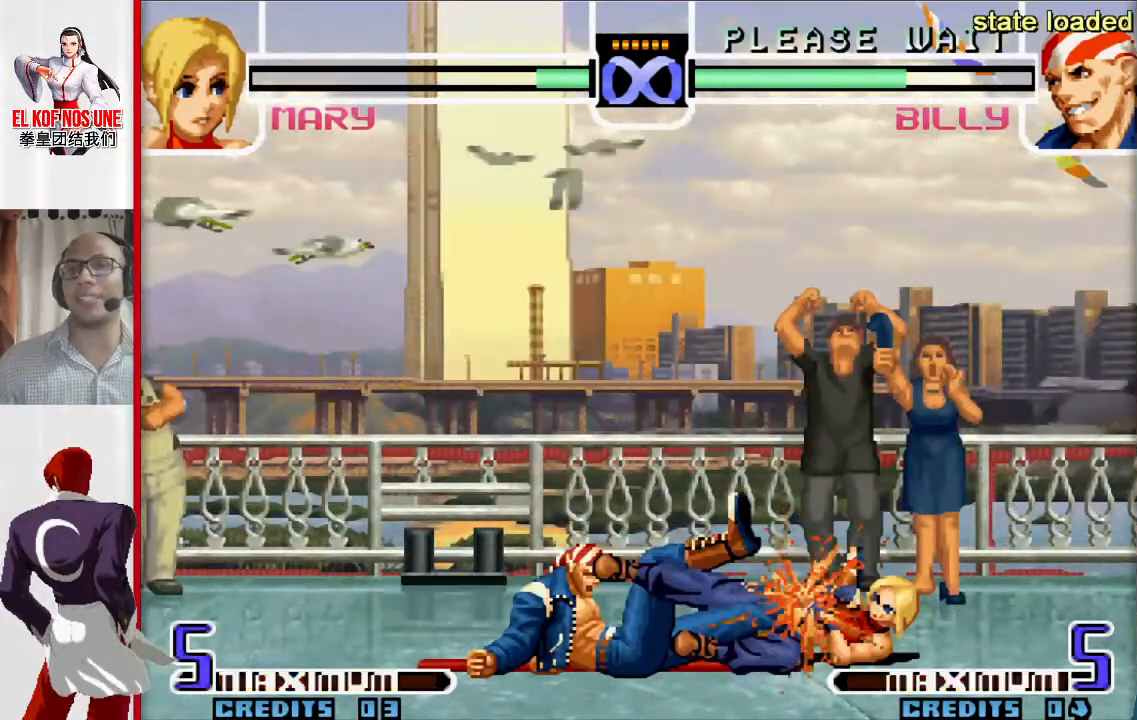
{"buttons": [], "left_stick": "center", "events": []}
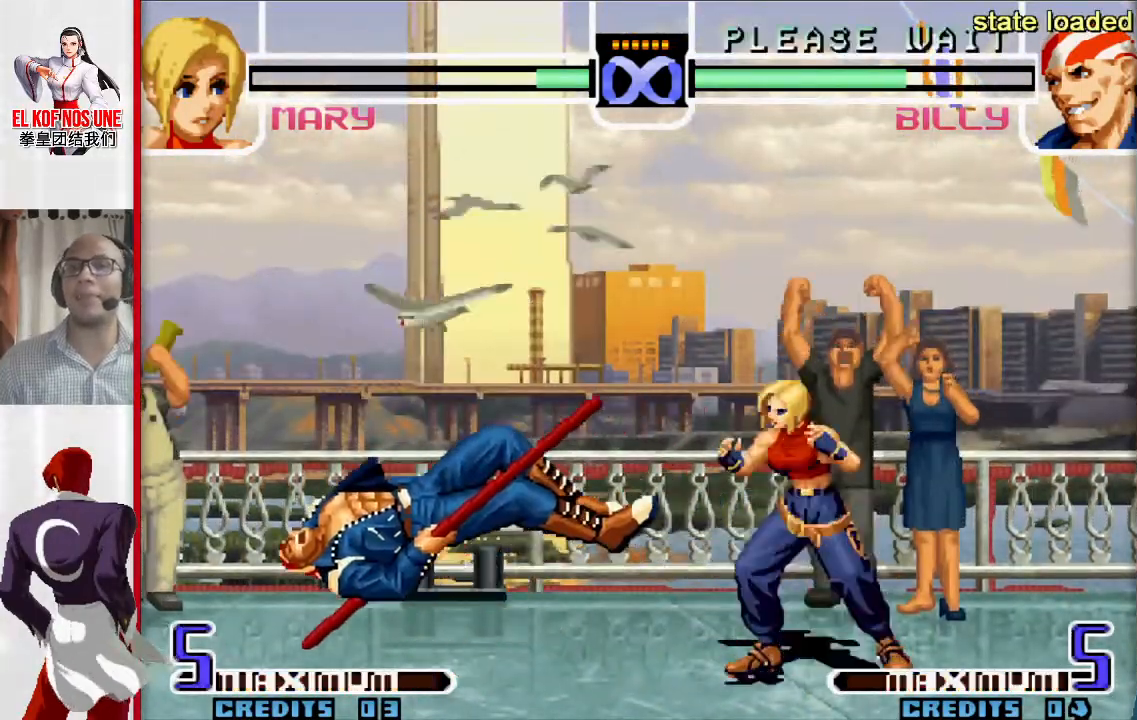
{"buttons": [], "left_stick": "down-left", "events": [[83, "left_stick", "up-left"], [167, "left_stick", "center"], [233, "R1", "down"], [283, "R1", "up"], [317, "left_stick", "down-right"], [400, "left_stick", "down-left"]]}
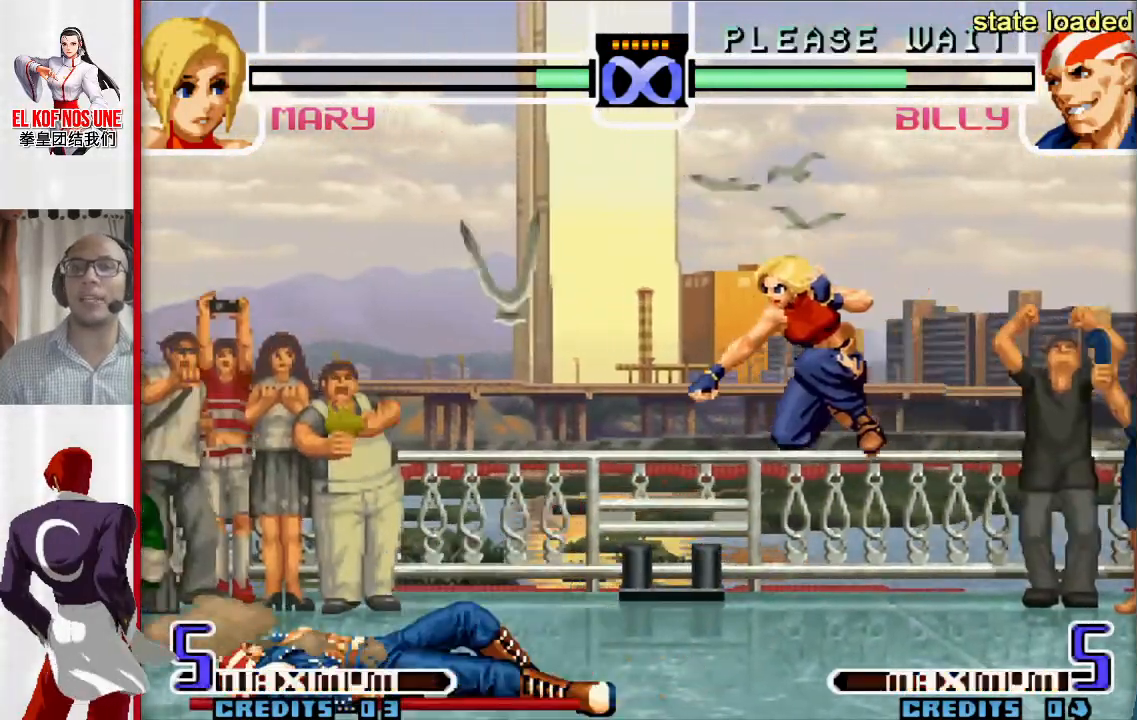
{"buttons": [], "left_stick": "center", "events": [[67, "left_stick", "down-right"], [117, "R2", "down"], [150, "left_stick", "center"], [333, "R2", "up"]]}
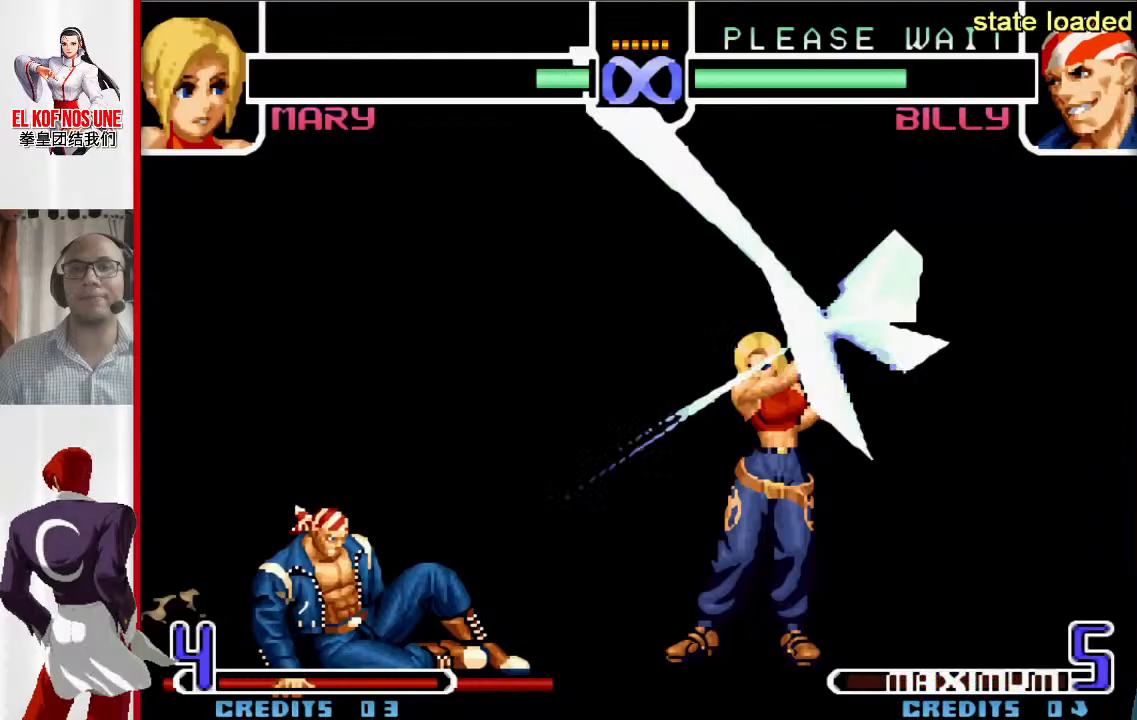
{"buttons": [], "left_stick": "center", "events": []}
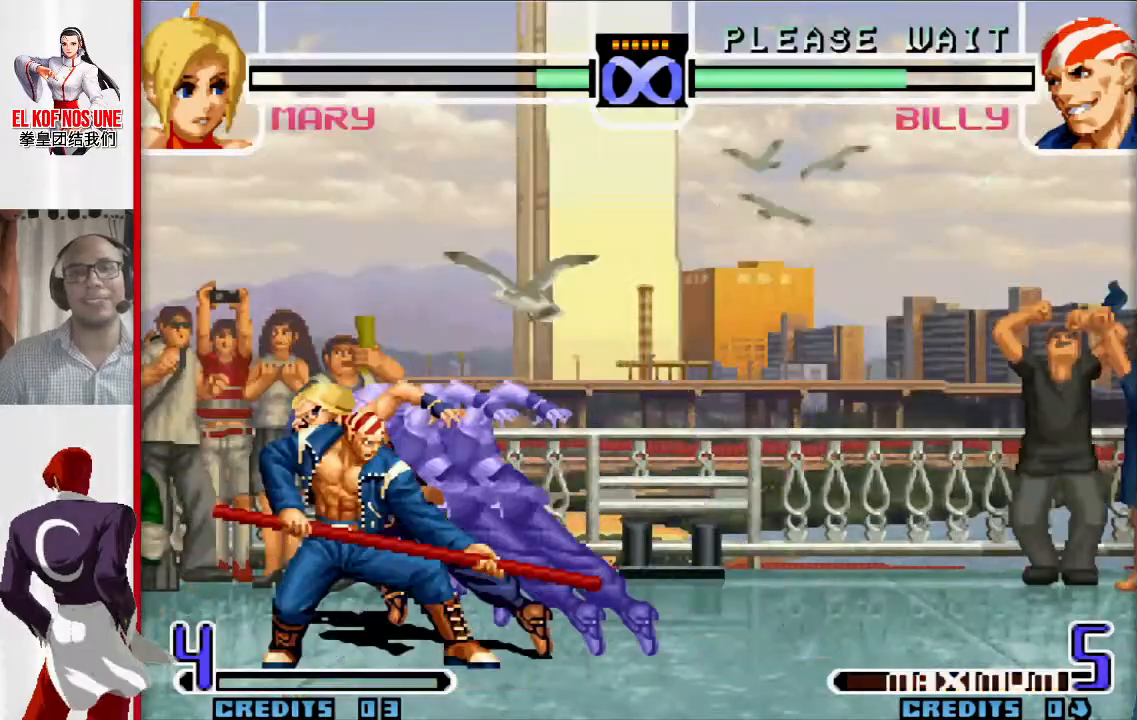
{"buttons": [], "left_stick": "center", "events": []}
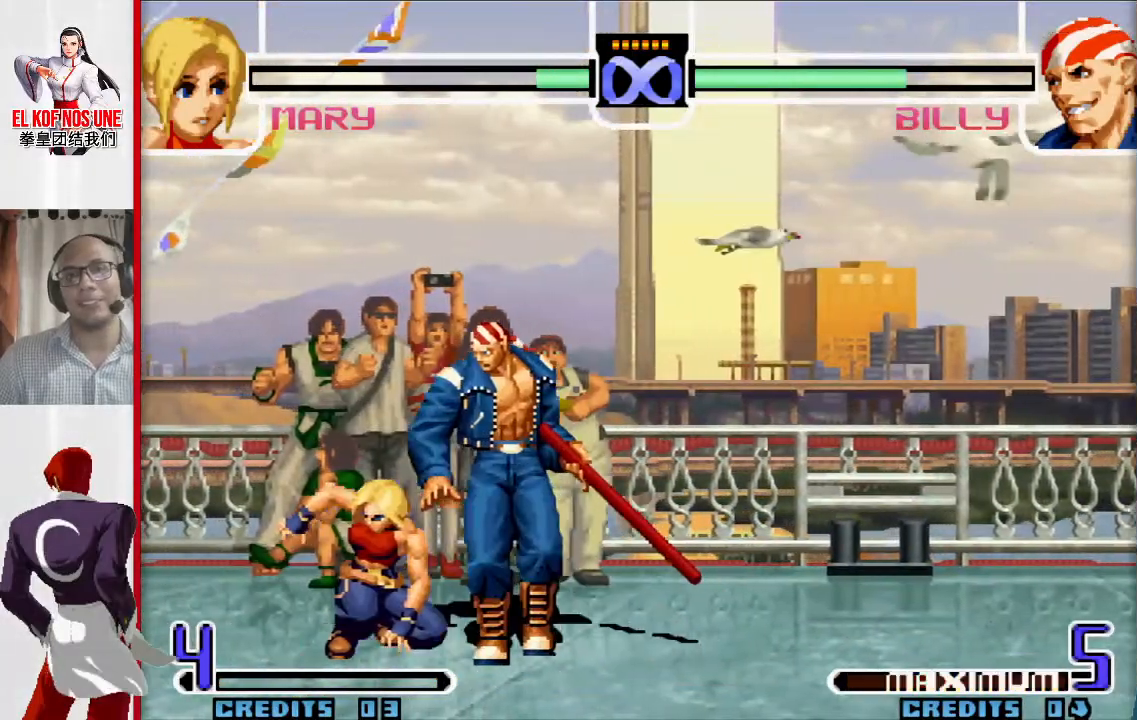
{"buttons": [], "left_stick": "center", "events": []}
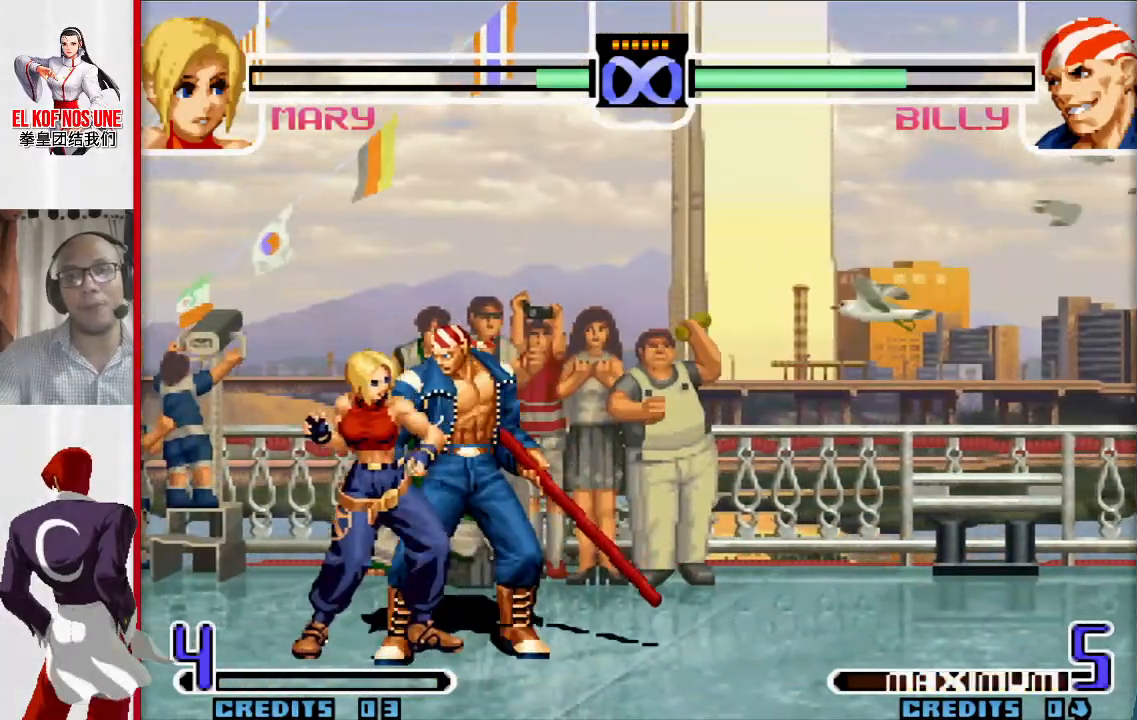
{"buttons": [], "left_stick": "center", "events": []}
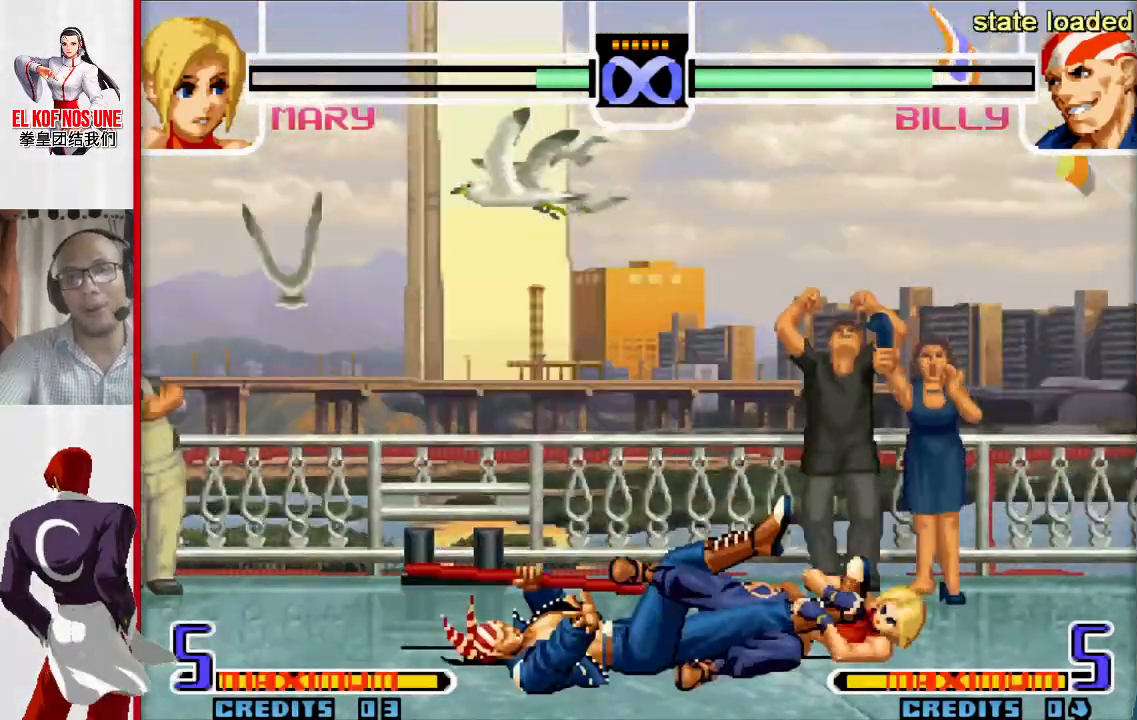
{"buttons": [], "left_stick": "center", "events": []}
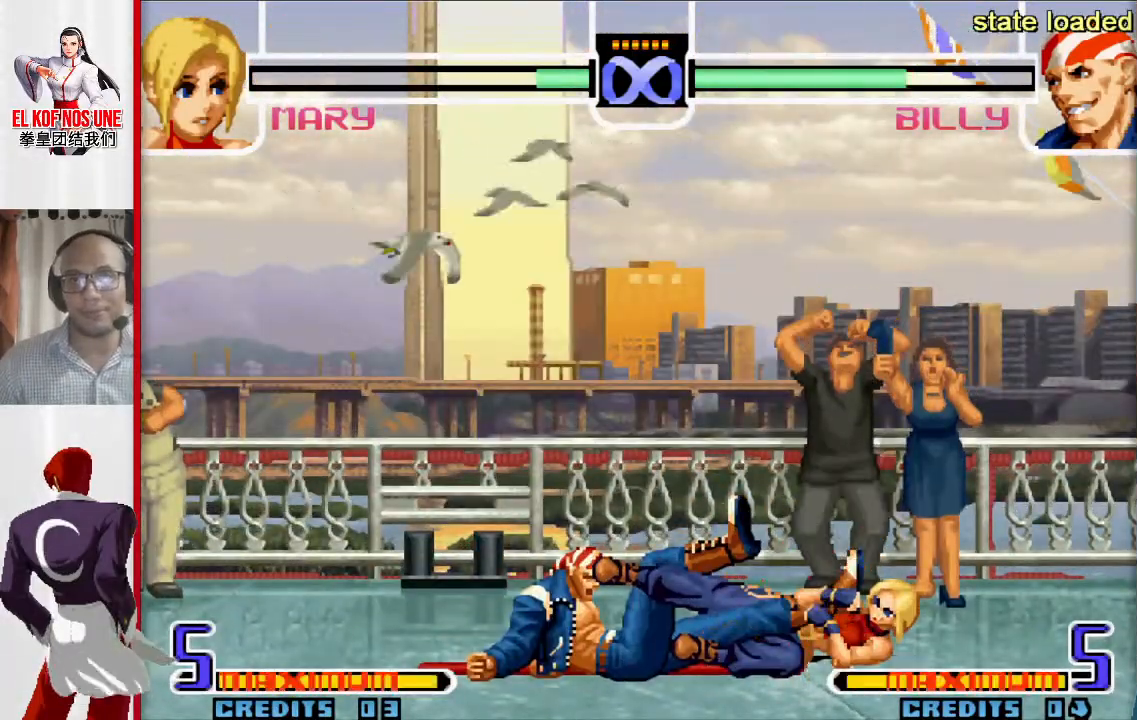
{"buttons": [], "left_stick": "right", "events": [[267, "left_stick", "left"], [367, "left_stick", "center"], [400, "R1", "down"], [450, "R1", "up"], [467, "left_stick", "right"]]}
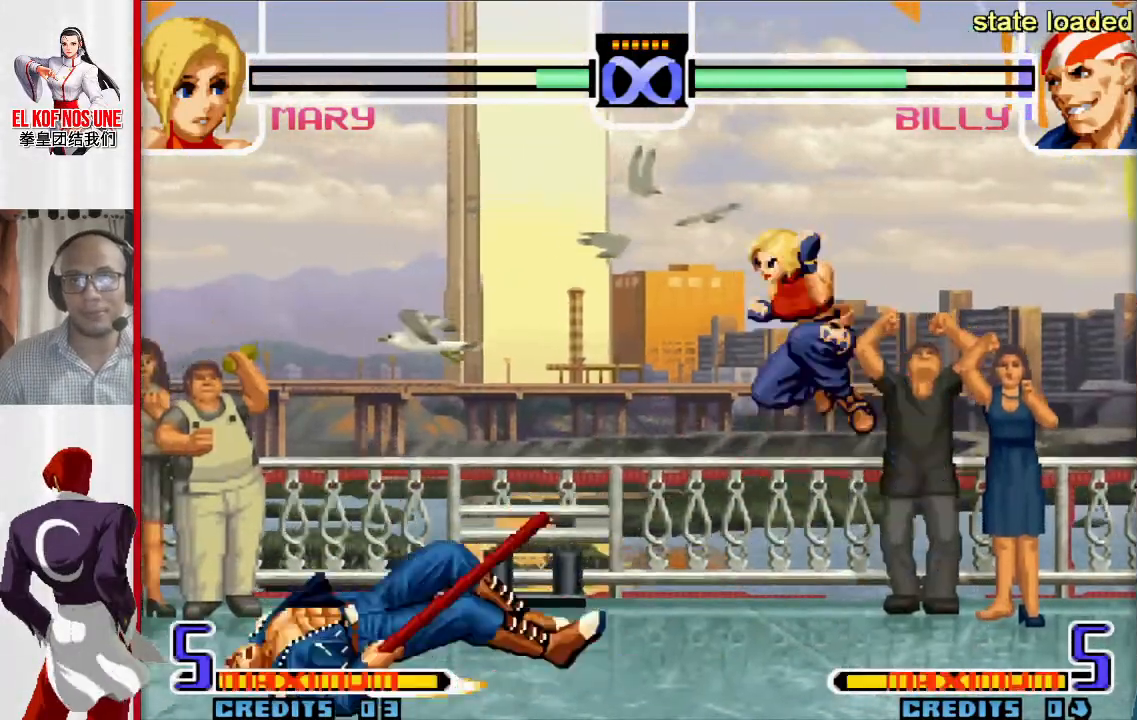
{"buttons": ["R2"], "left_stick": "center", "events": [[50, "left_stick", "down"], [100, "left_stick", "left"], [217, "left_stick", "down"], [317, "left_stick", "right"], [400, "R2", "down"], [400, "left_stick", "center"]]}
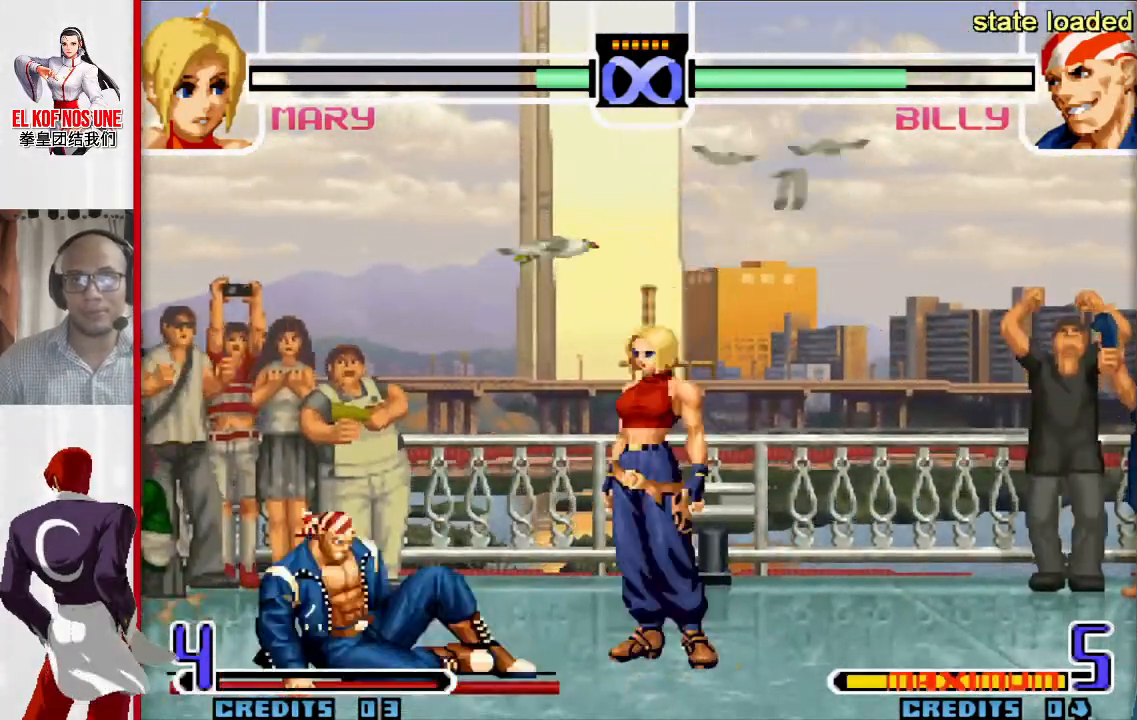
{"buttons": [], "left_stick": "center", "events": [[100, "R2", "up"]]}
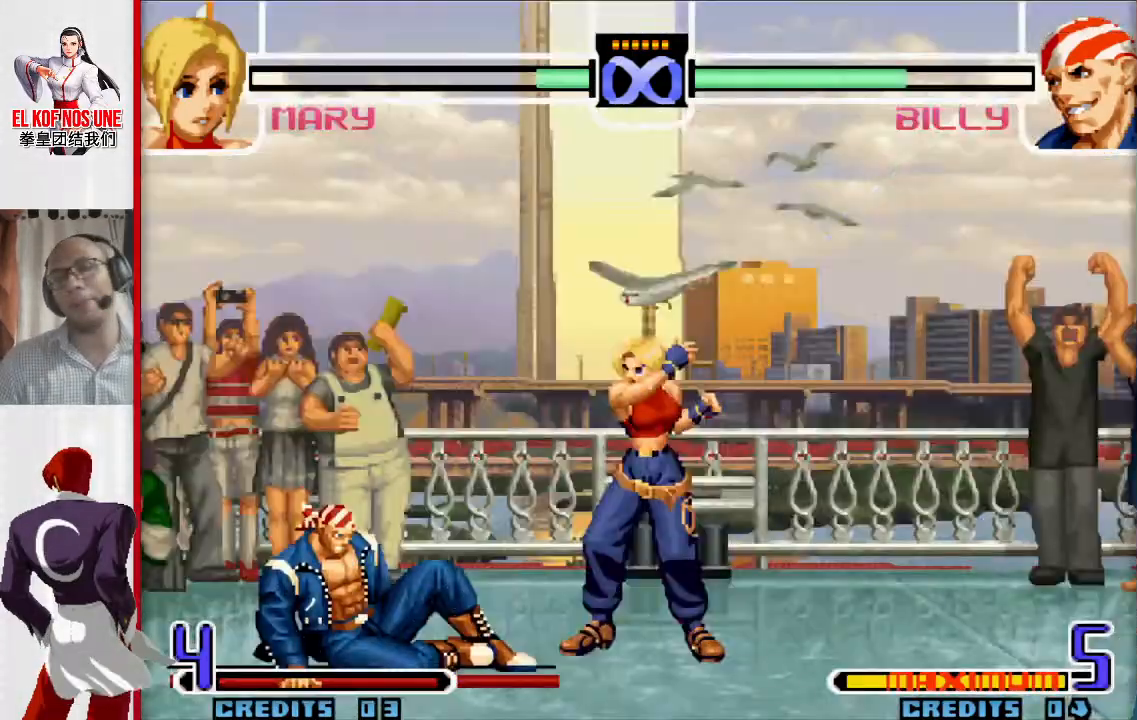
{"buttons": [], "left_stick": "center", "events": []}
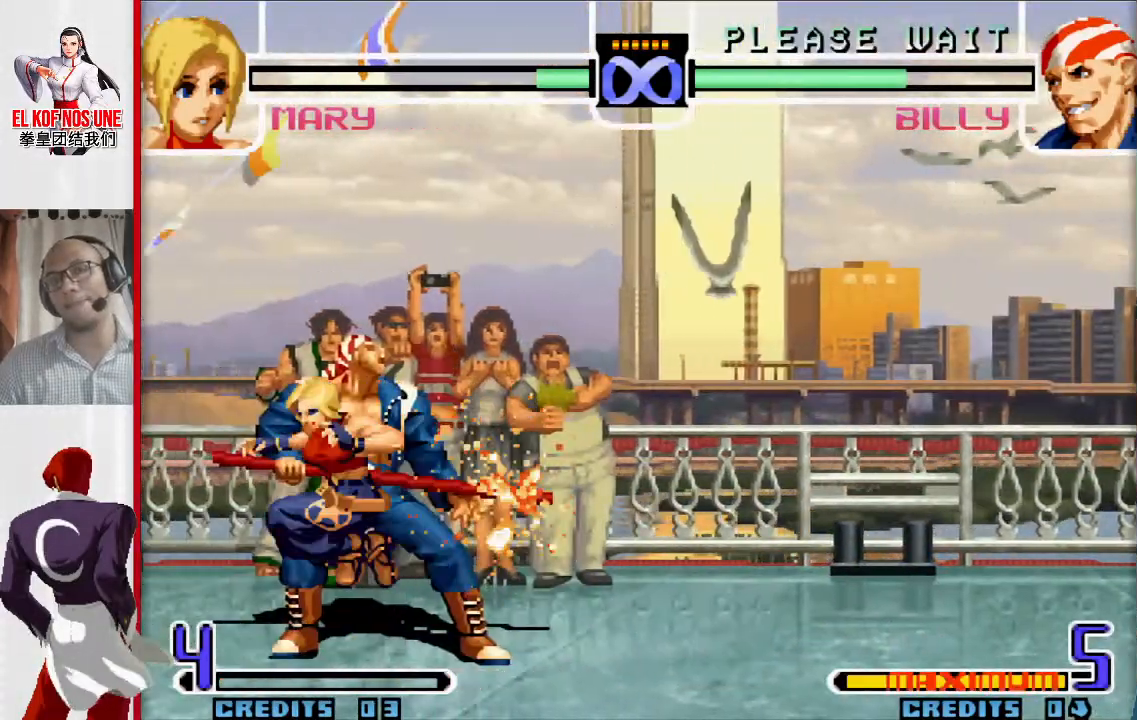
{"buttons": [], "left_stick": "center", "events": []}
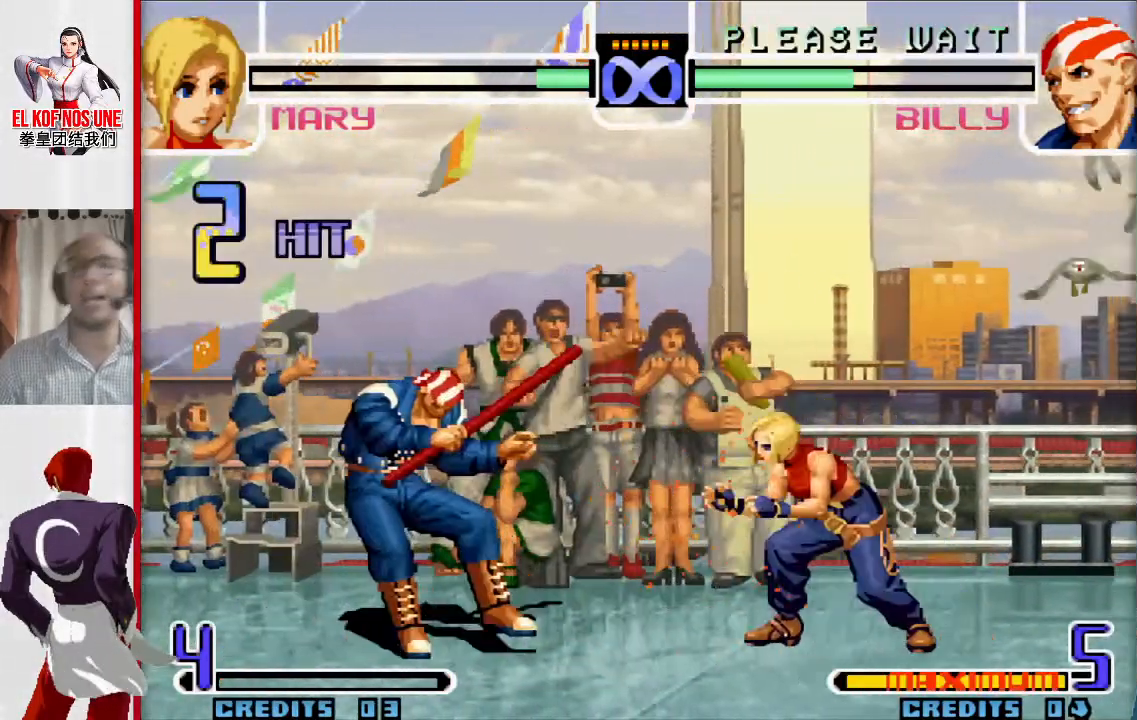
{"buttons": [], "left_stick": "center", "events": []}
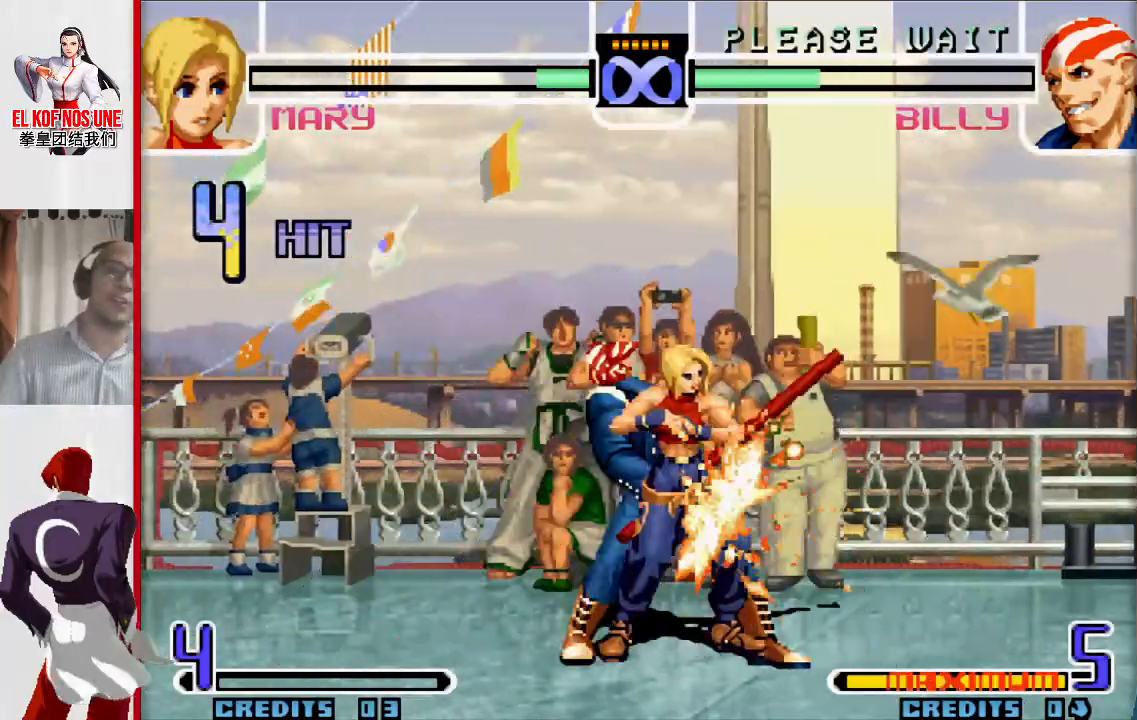
{"buttons": [], "left_stick": "center", "events": []}
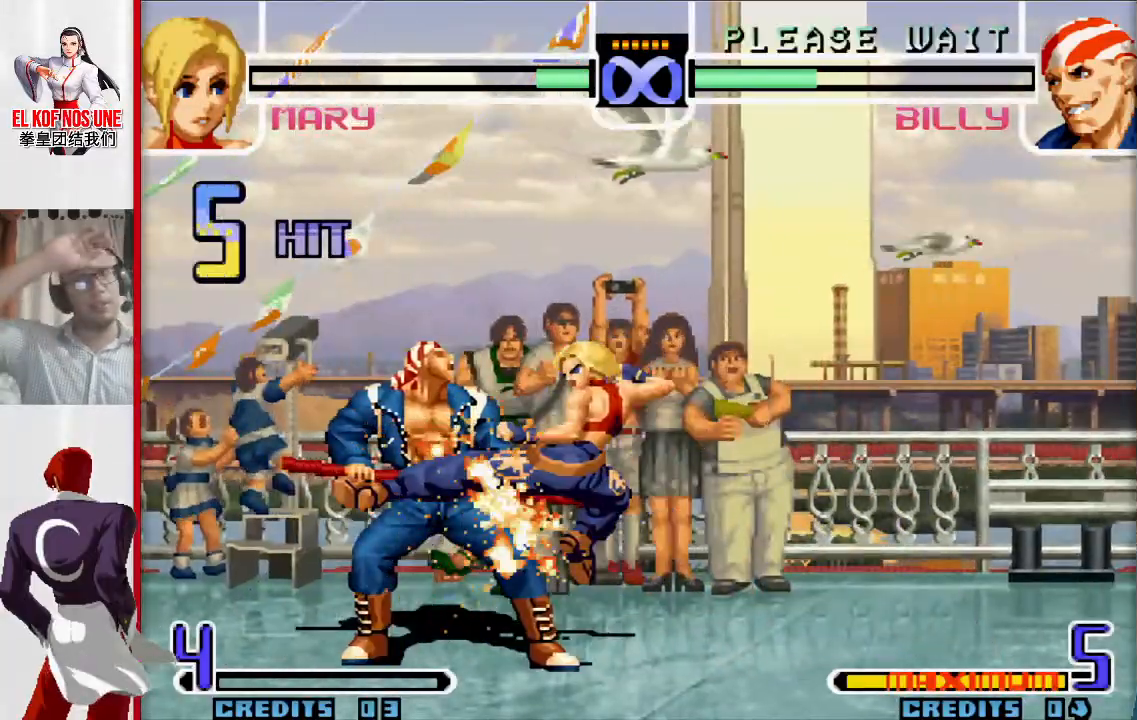
{"buttons": [], "left_stick": "center", "events": []}
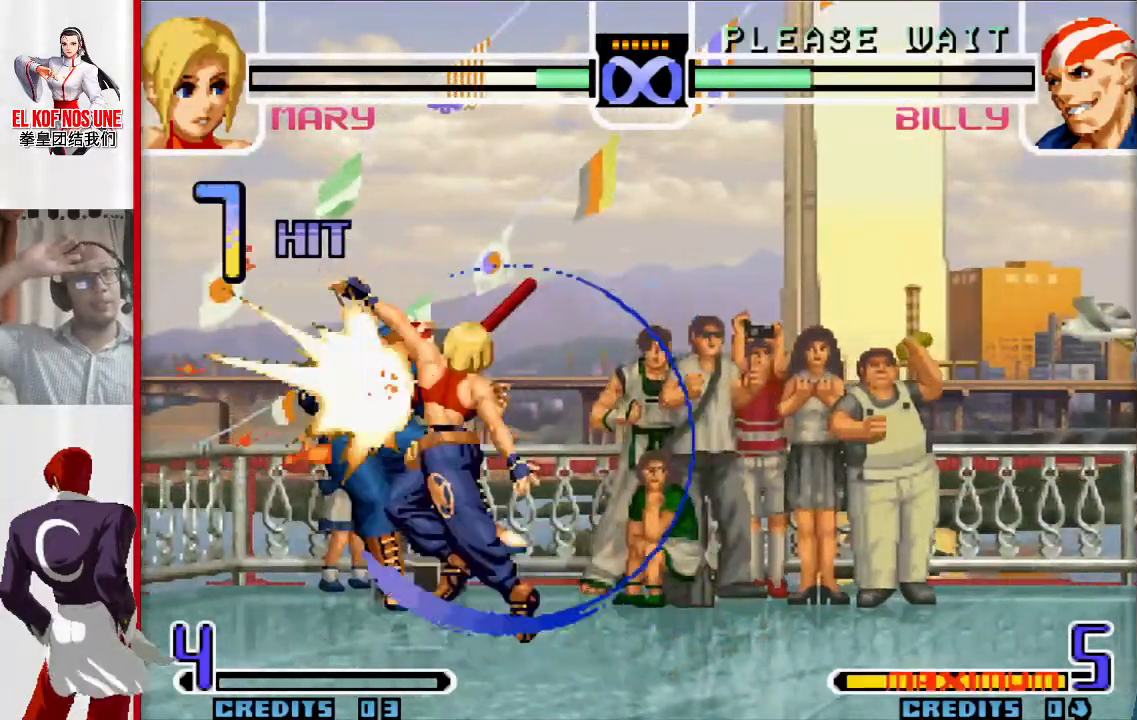
{"buttons": [], "left_stick": "center", "events": []}
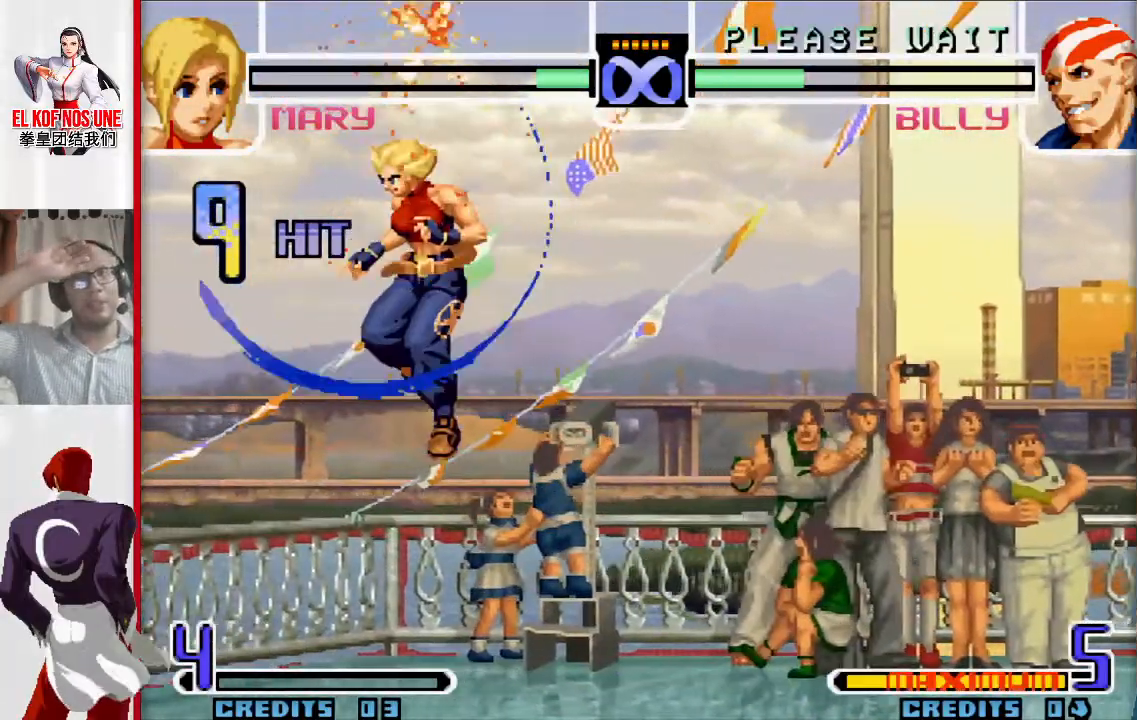
{"buttons": [], "left_stick": "center", "events": []}
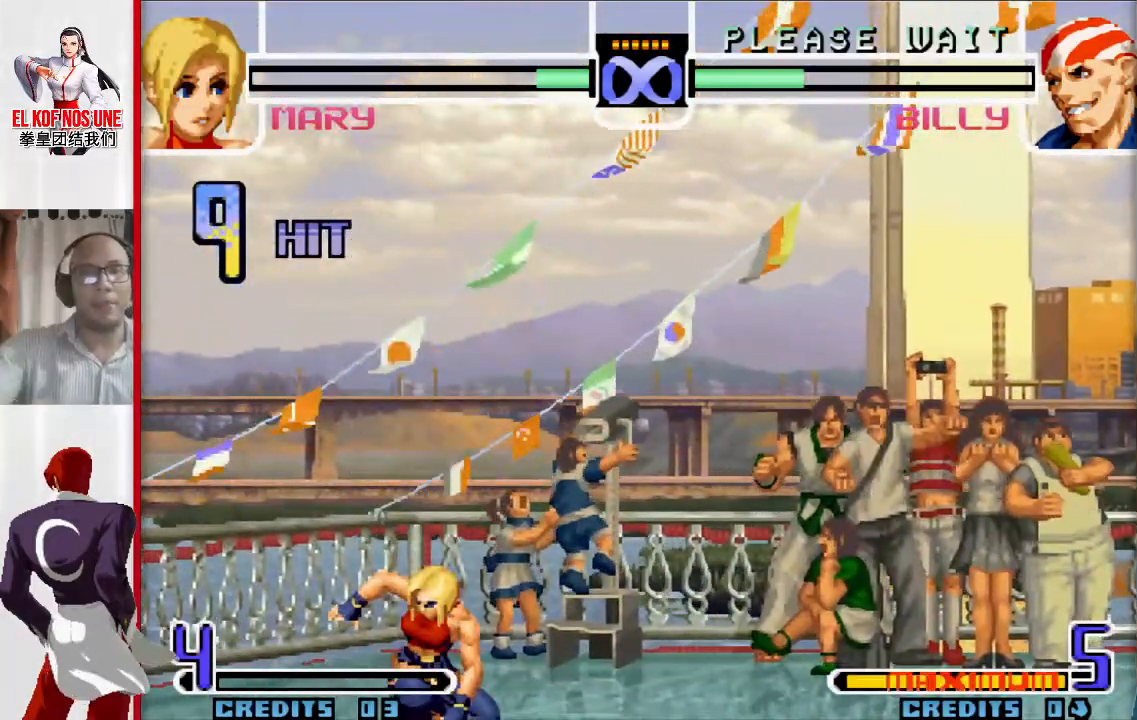
{"buttons": [], "left_stick": "center", "events": []}
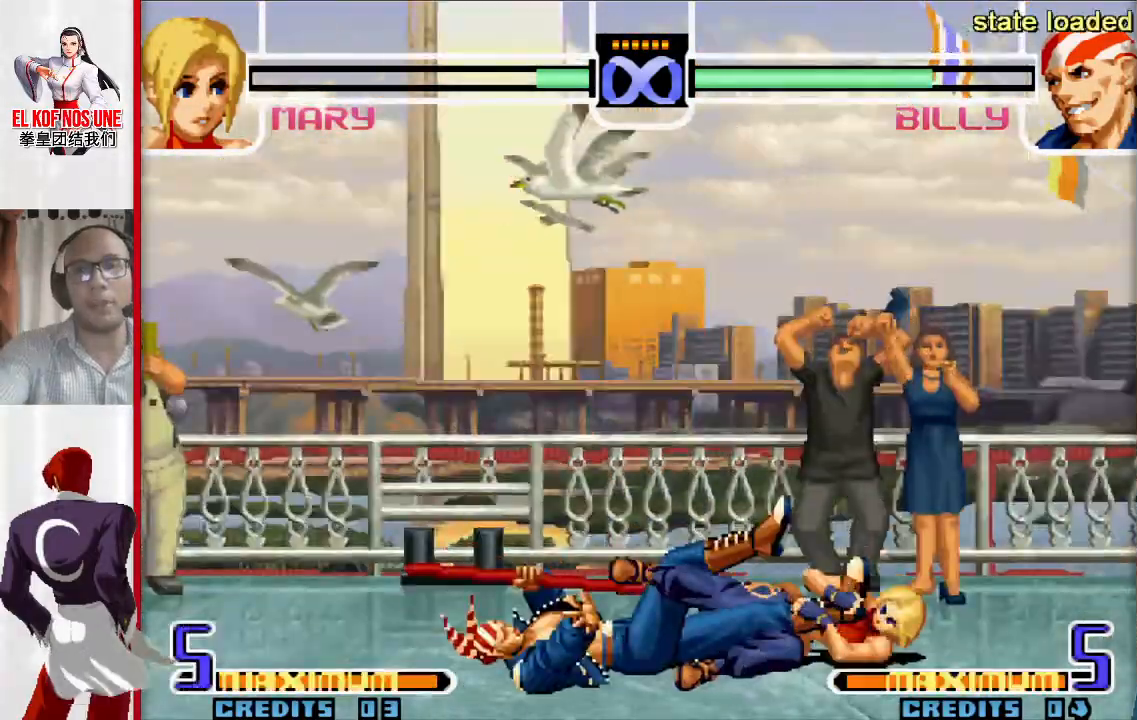
{"buttons": [], "left_stick": "center", "events": []}
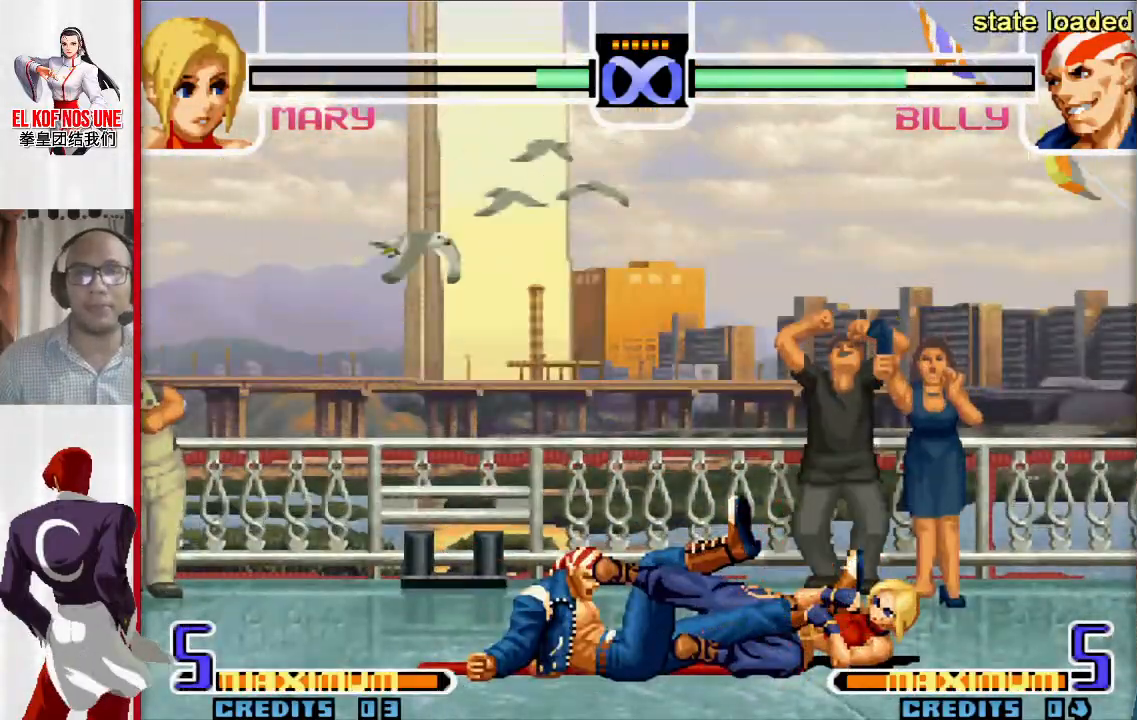
{"buttons": [], "left_stick": "up-left", "events": [[283, "left_stick", "up-left"], [417, "R1", "down"], [500, "R1", "up"]]}
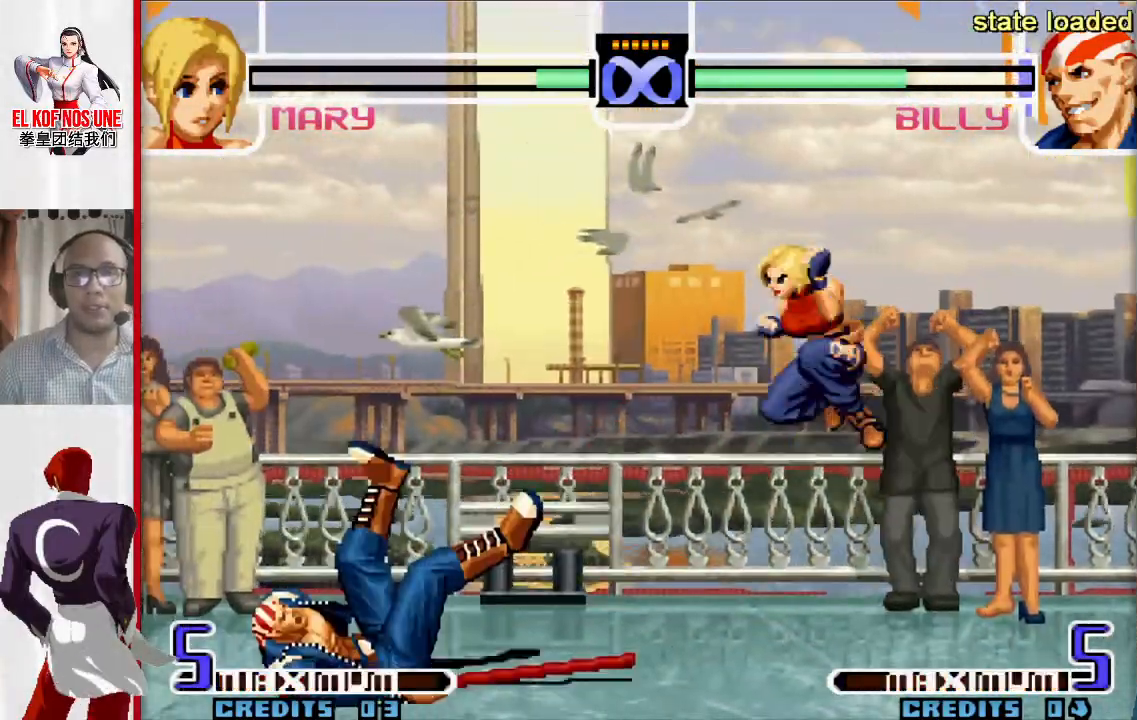
{"buttons": ["R2"], "left_stick": "center", "events": [[67, "left_stick", "right"], [150, "left_stick", "down"], [217, "left_stick", "left"], [333, "left_stick", "down"], [450, "R2", "down"], [467, "left_stick", "center"]]}
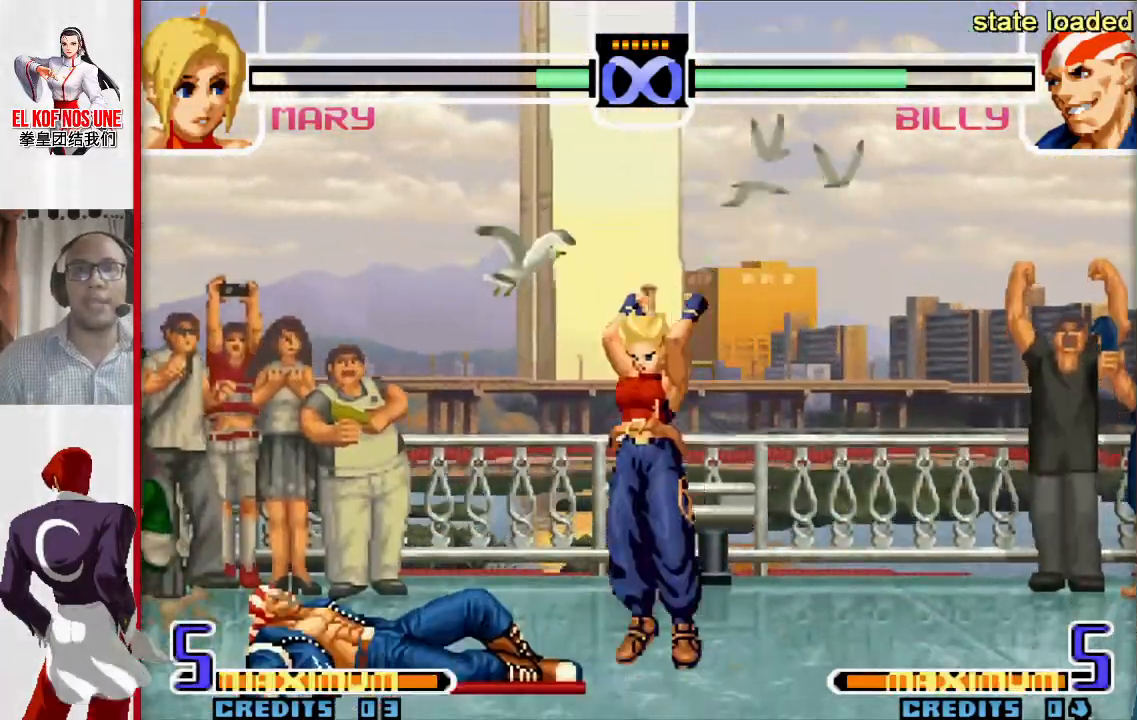
{"buttons": [], "left_stick": "center", "events": [[150, "R2", "up"]]}
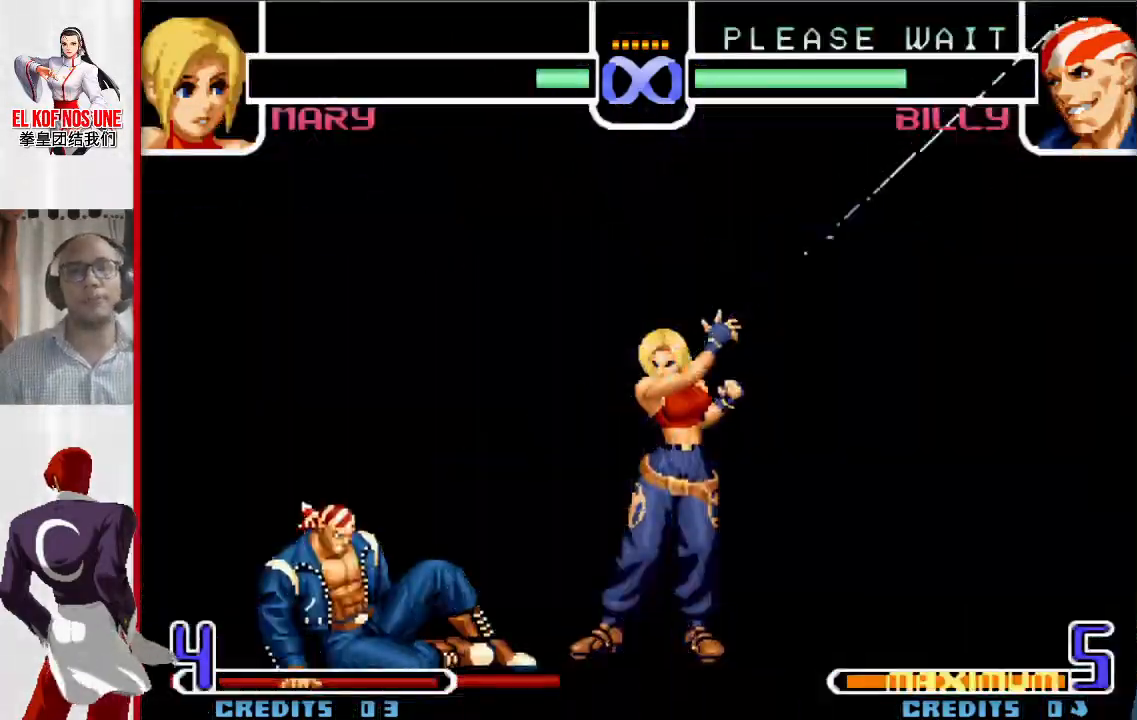
{"buttons": [], "left_stick": "center", "events": []}
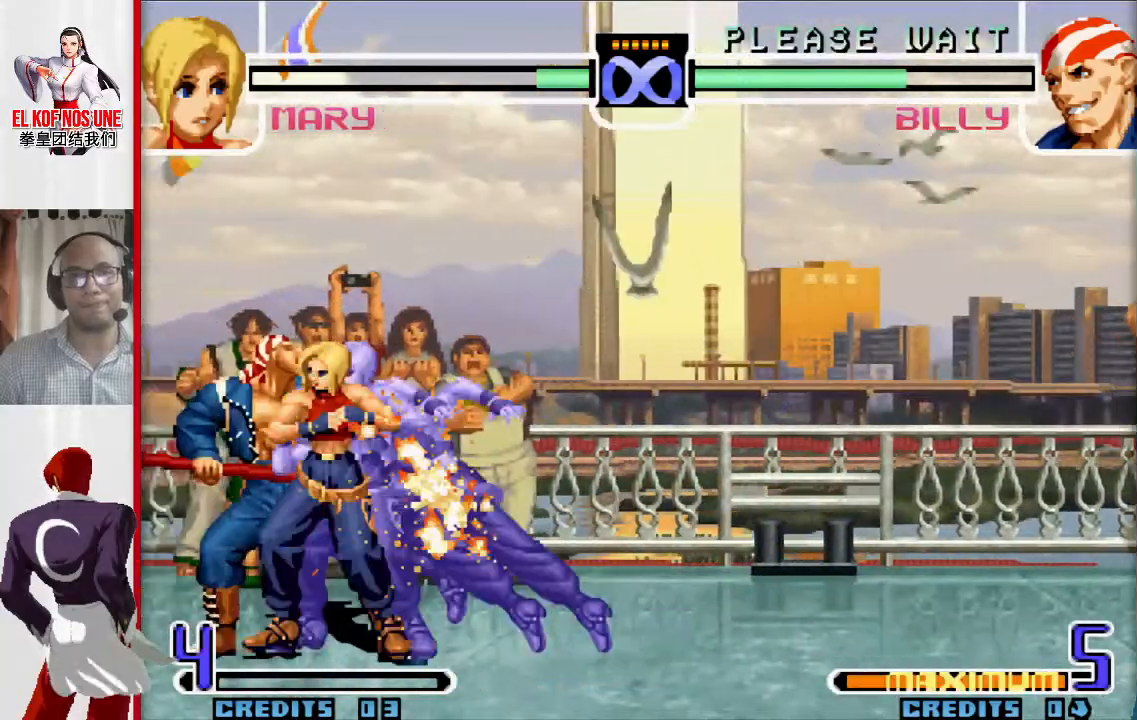
{"buttons": [], "left_stick": "center", "events": []}
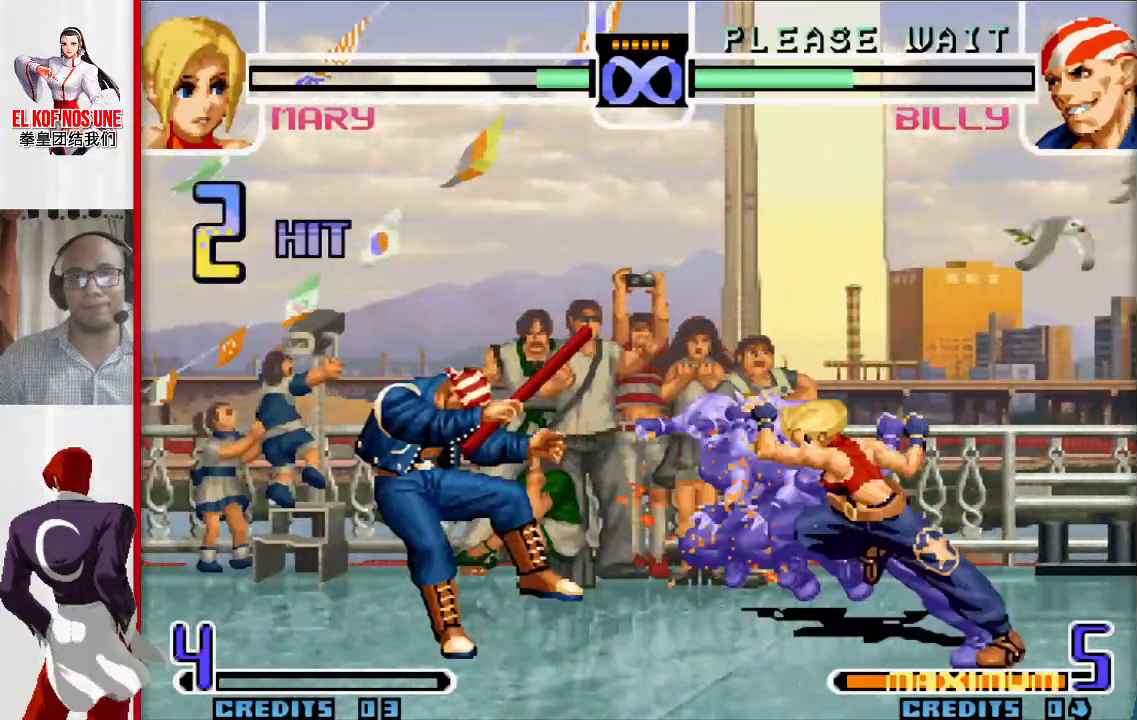
{"buttons": [], "left_stick": "center", "events": []}